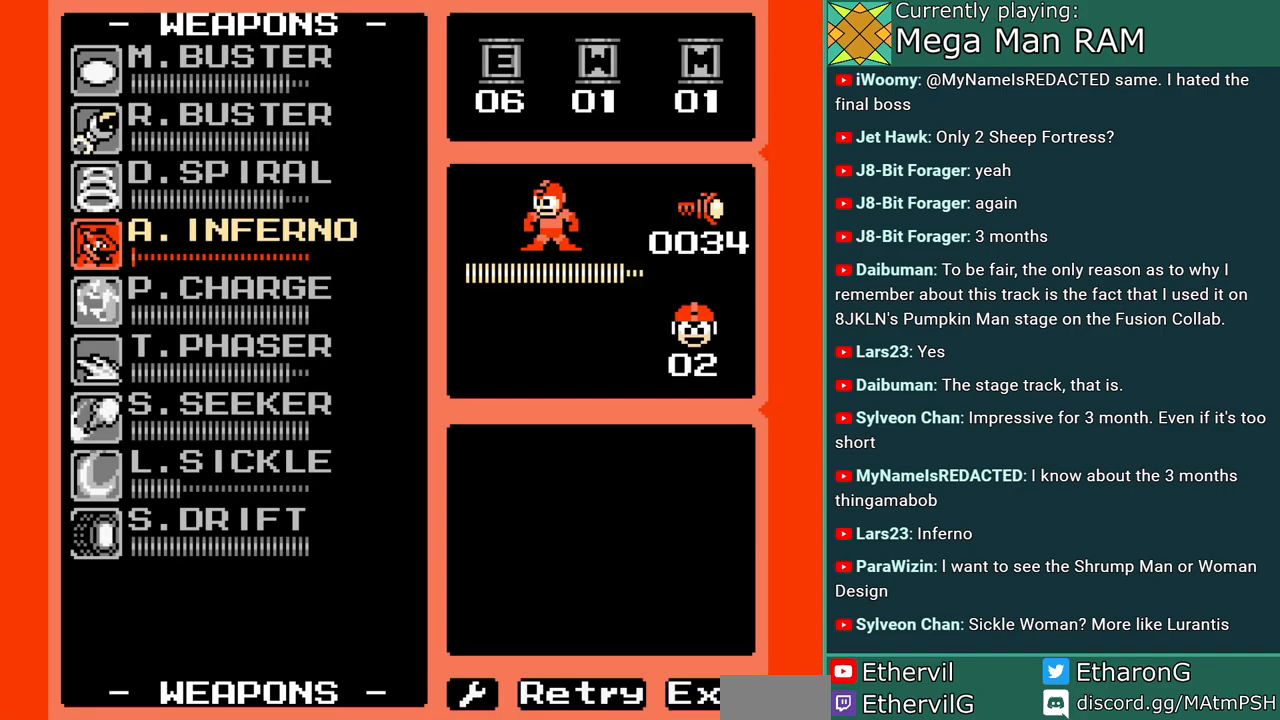
Gameplay with a controller; each line is a JSON object with the inputs held at the frame after it (dt_ms = milliseconds from this image to that frame). "events" lists button and stick changes between this image and that frame as [ms after this image, input, new state], when the widget could be followed in between. Not read: L3 R3 START.
{"dt_ms": 500, "buttons": [], "events": []}
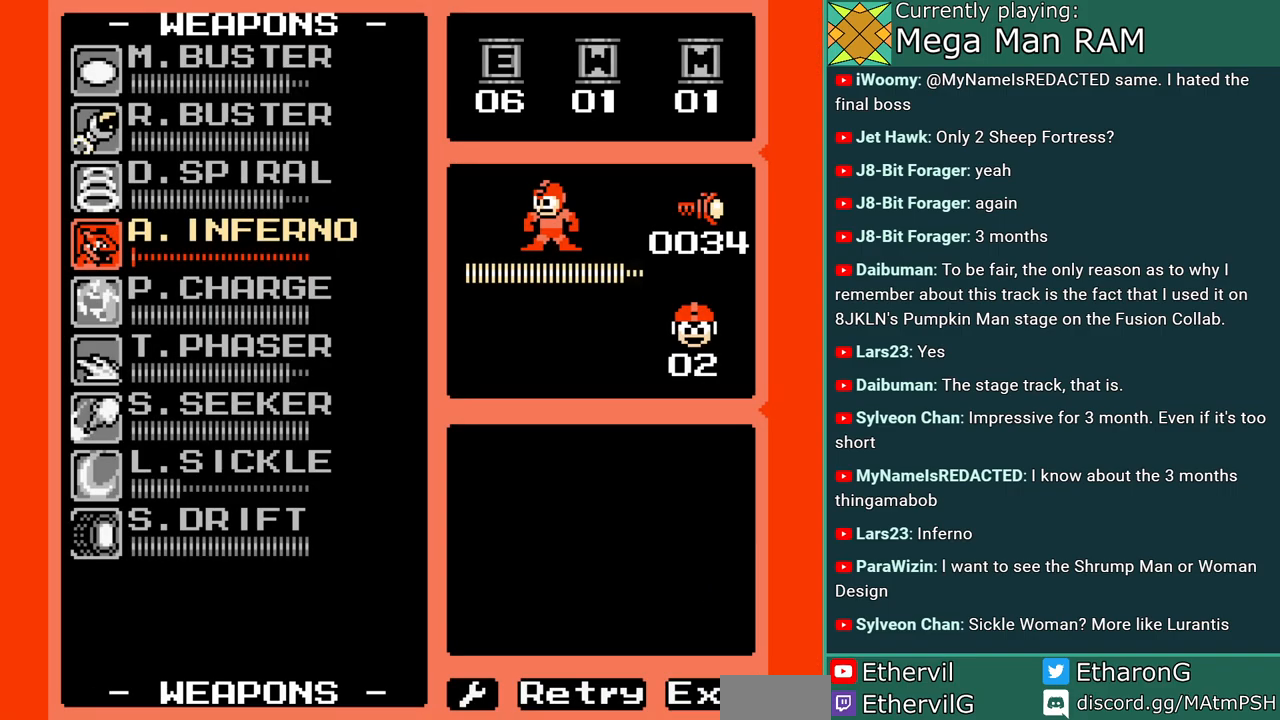
{"dt_ms": 1000, "buttons": ["B", "C", "DPAD_RIGHT"]}
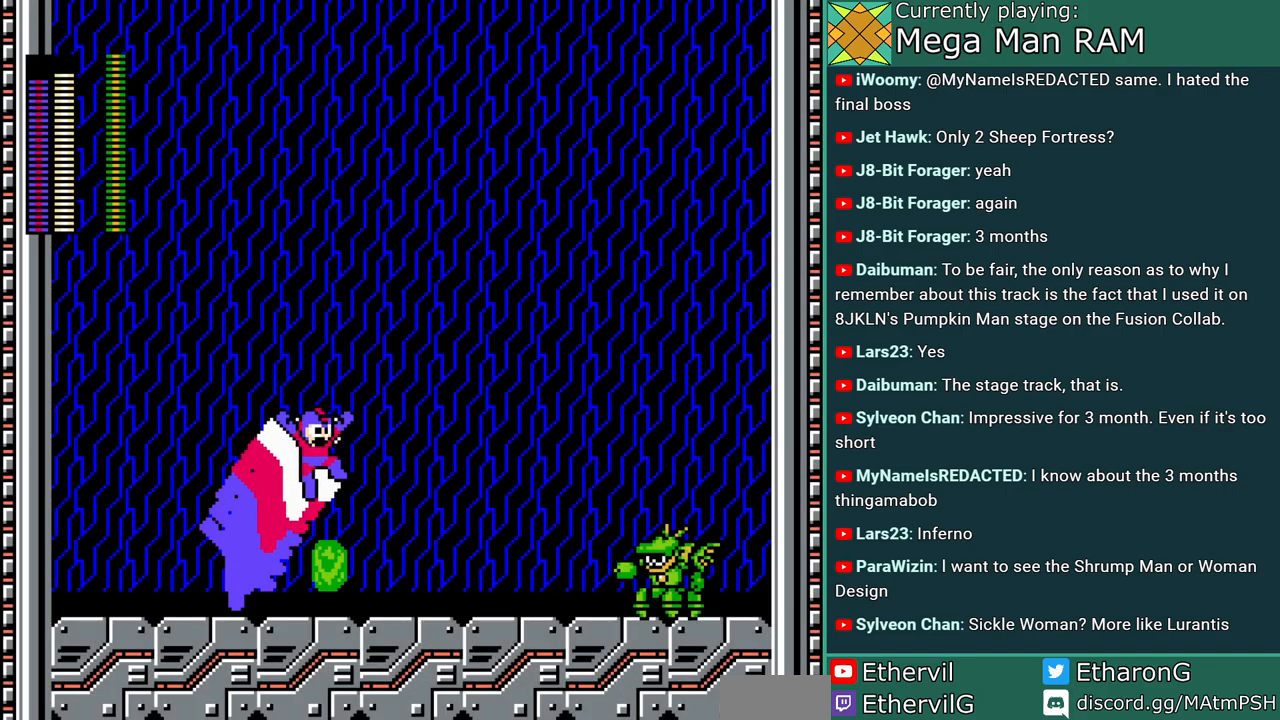
{"dt_ms": 500, "buttons": ["DPAD_RIGHT"], "events": [[367, "B", "up"], [367, "C", "up"]]}
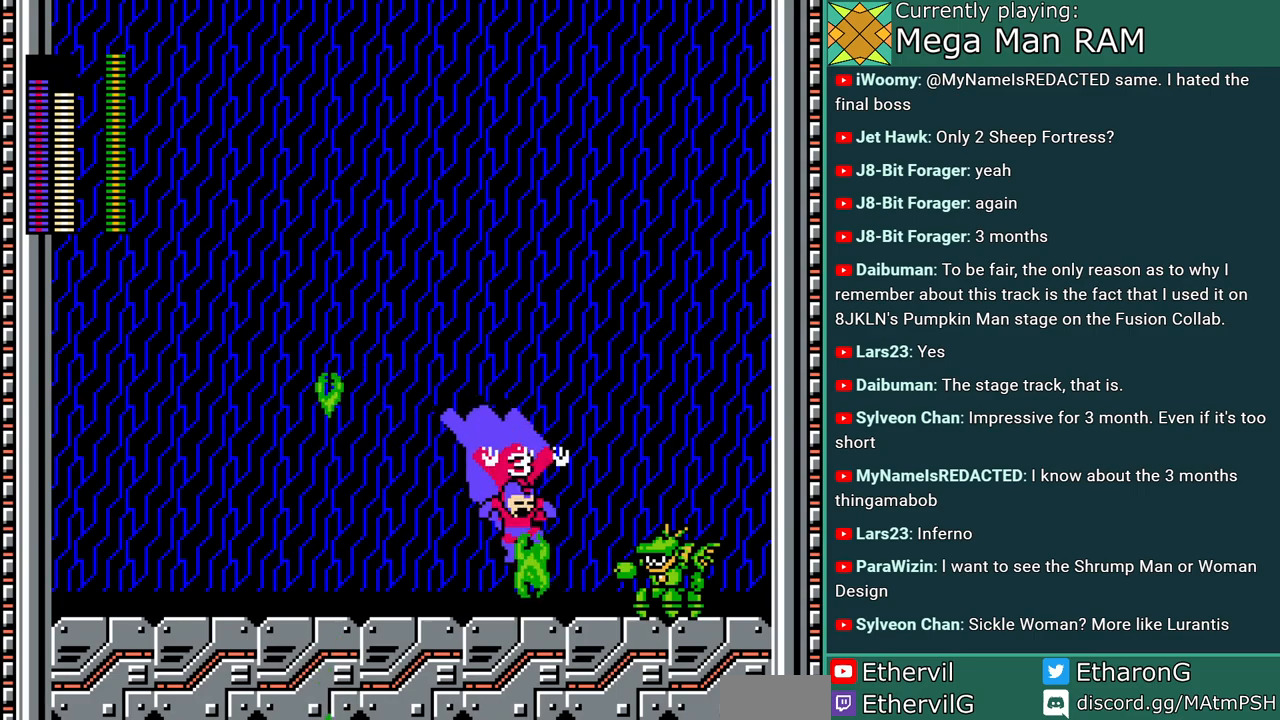
{"dt_ms": 500, "buttons": ["DPAD_RIGHT"], "events": [[100, "DPAD_RIGHT", "up"], [250, "DPAD_RIGHT", "down"]]}
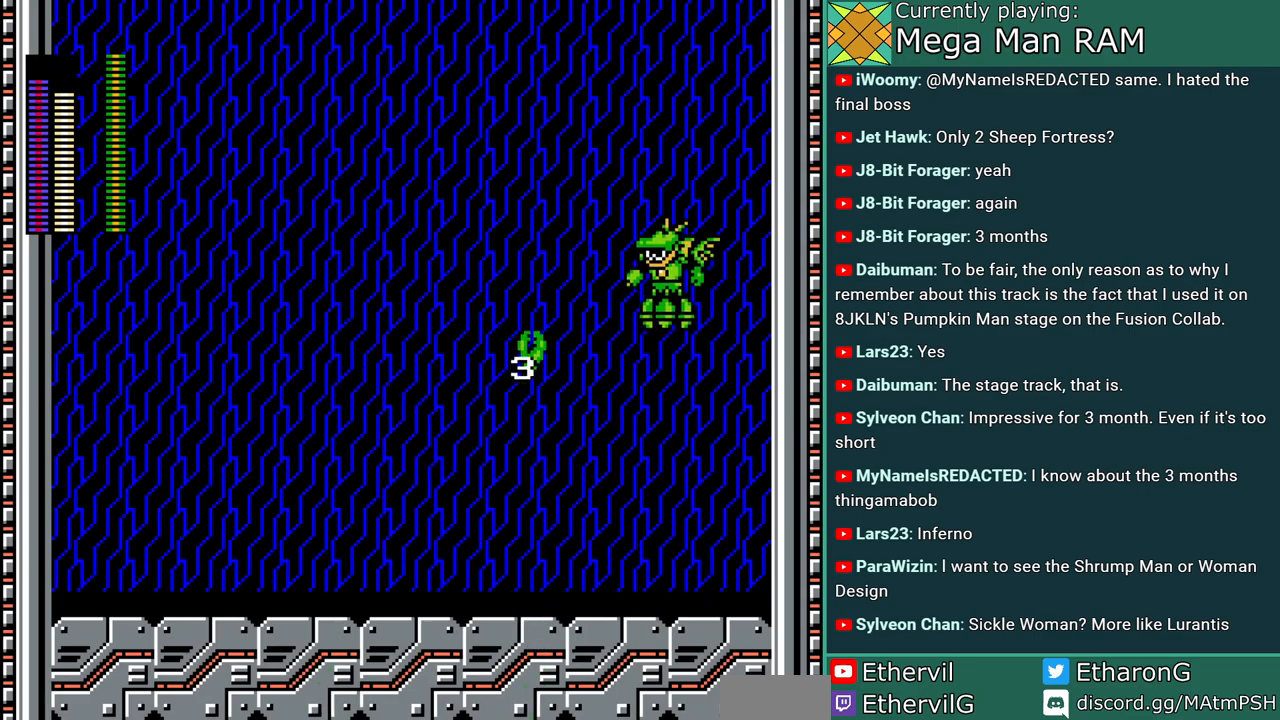
{"dt_ms": 500, "buttons": ["A", "B"], "events": [[100, "C", "down"], [167, "B", "down"], [367, "A", "down"], [417, "C", "up"], [450, "DPAD_RIGHT", "up"]]}
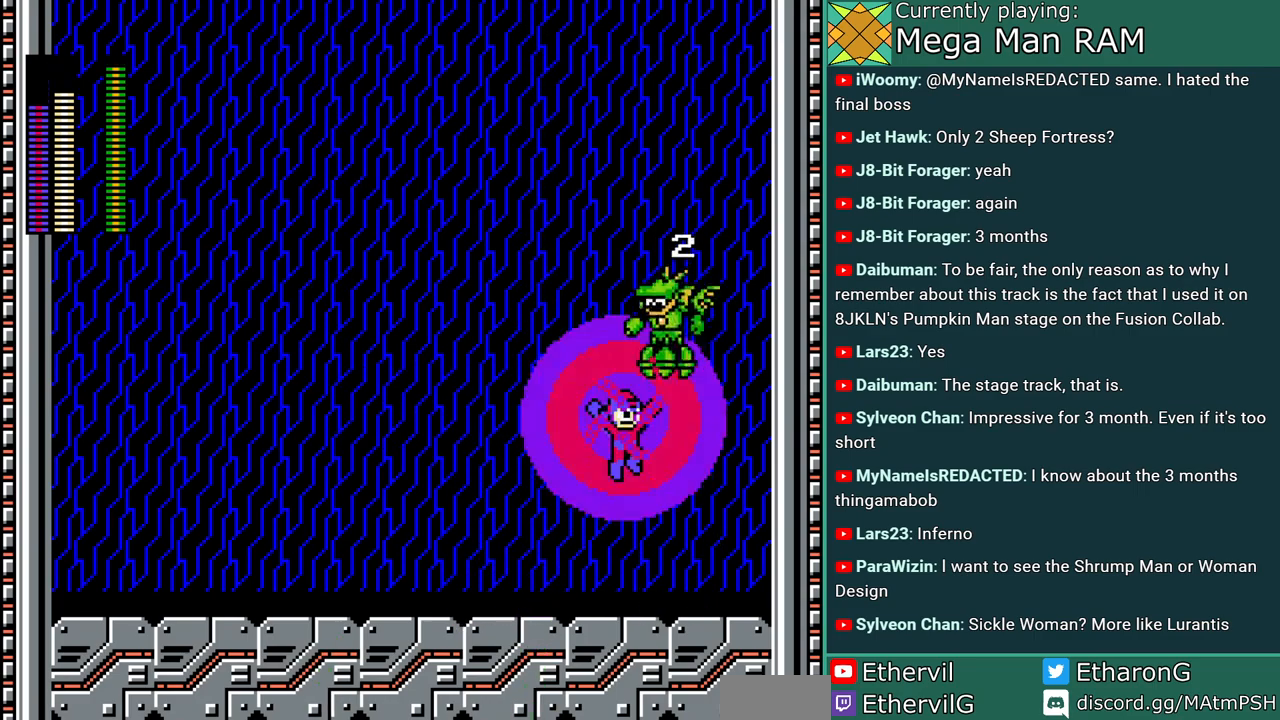
{"dt_ms": 500, "buttons": ["DPAD_LEFT"], "events": [[33, "A", "up"], [33, "B", "up"], [50, "DPAD_LEFT", "down"]]}
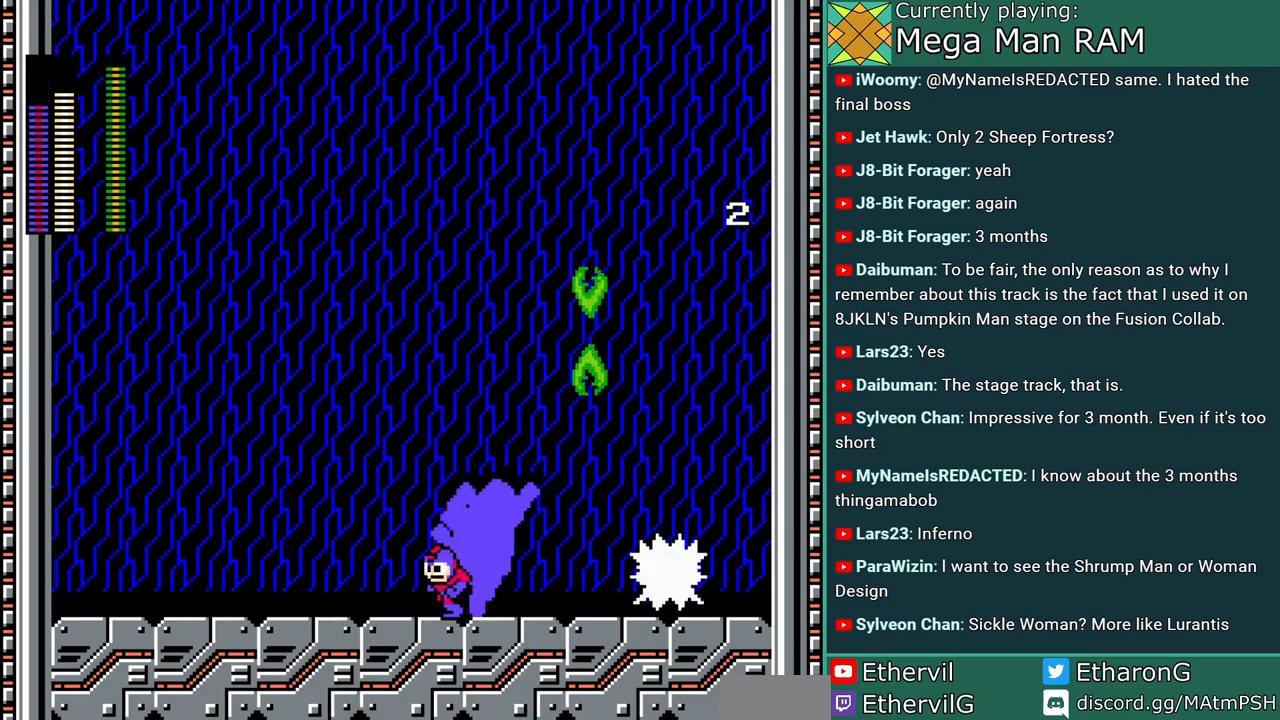
{"dt_ms": 500, "buttons": ["R1", "DPAD_LEFT"], "events": [[150, "C", "down"], [350, "C", "up"], [417, "R1", "down"]]}
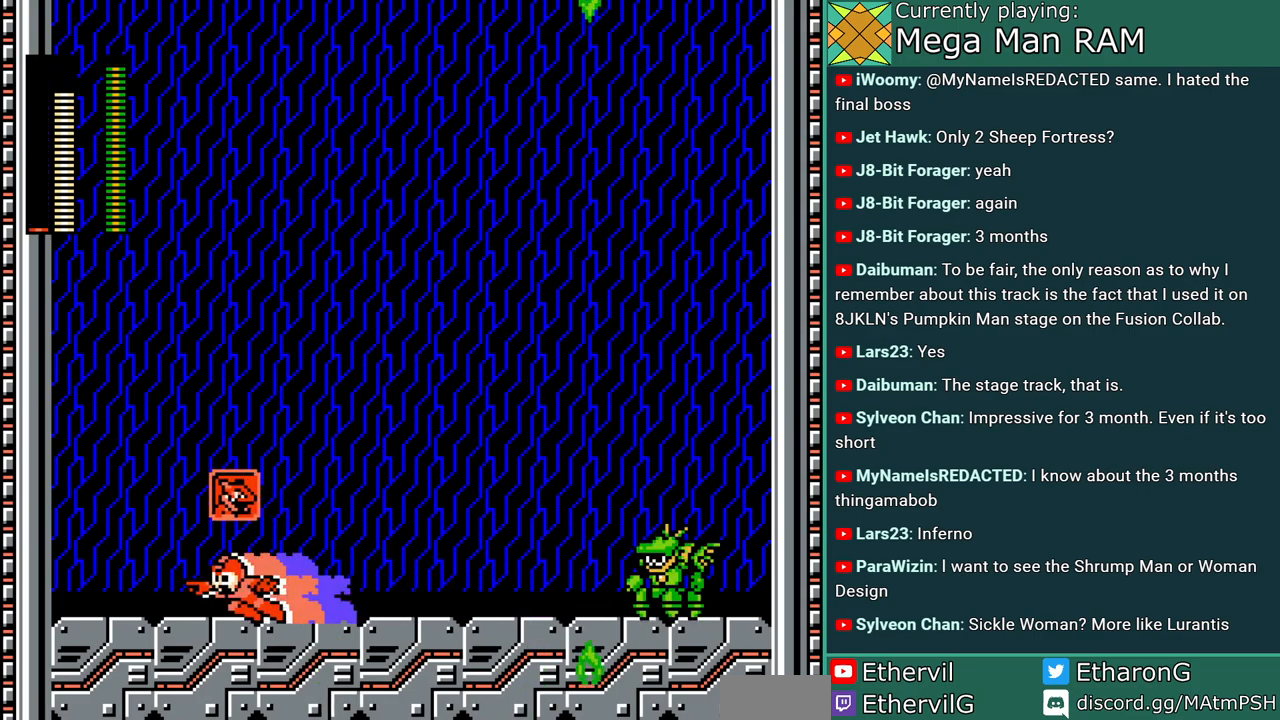
{"dt_ms": 500, "buttons": [], "events": [[17, "R1", "up"], [467, "DPAD_LEFT", "up"]]}
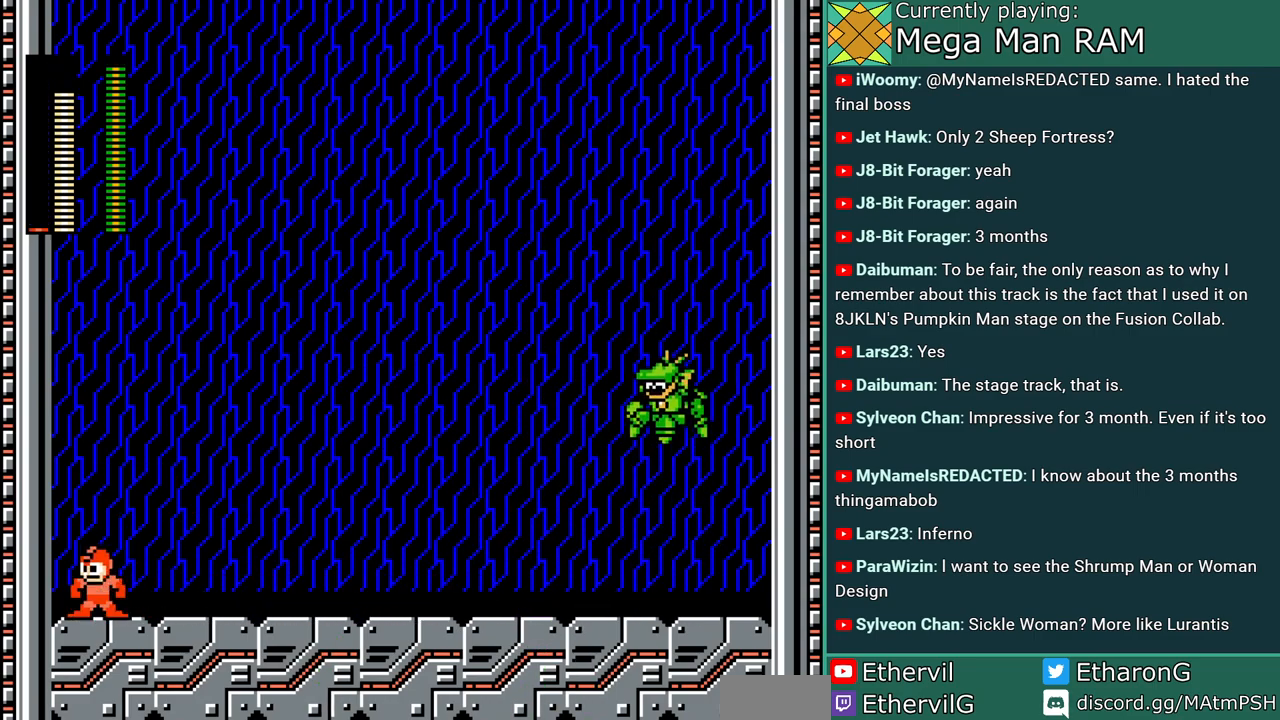
{"dt_ms": 500, "buttons": ["DPAD_RIGHT"], "events": [[83, "DPAD_RIGHT", "down"], [117, "R1", "down"], [217, "R1", "up"]]}
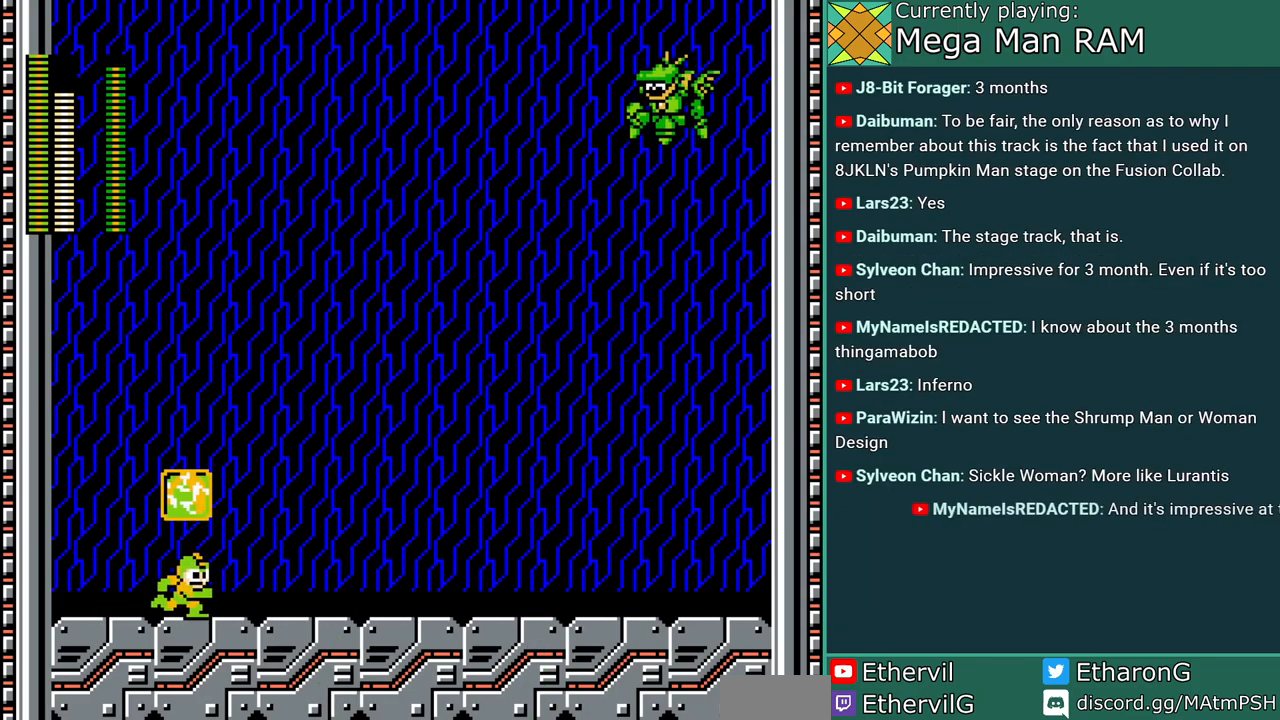
{"dt_ms": 500, "buttons": [], "events": [[17, "DPAD_RIGHT", "up"]]}
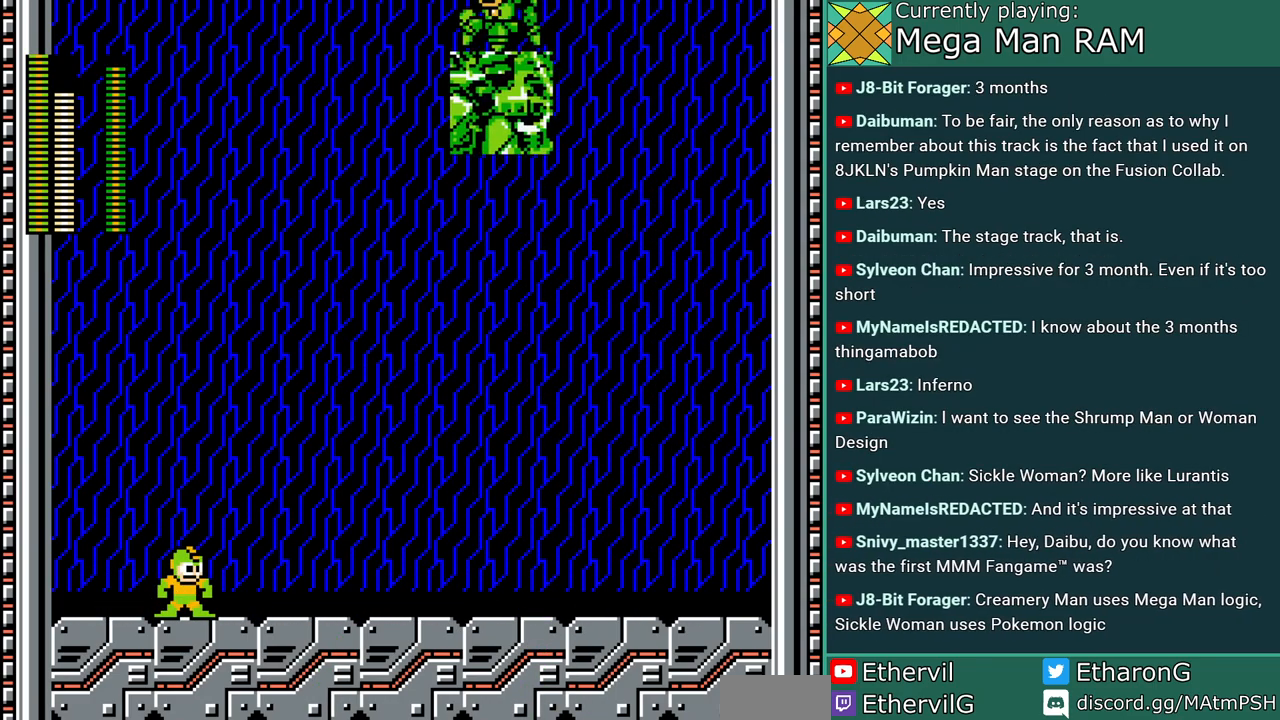
{"dt_ms": 1000, "buttons": ["DPAD_RIGHT"]}
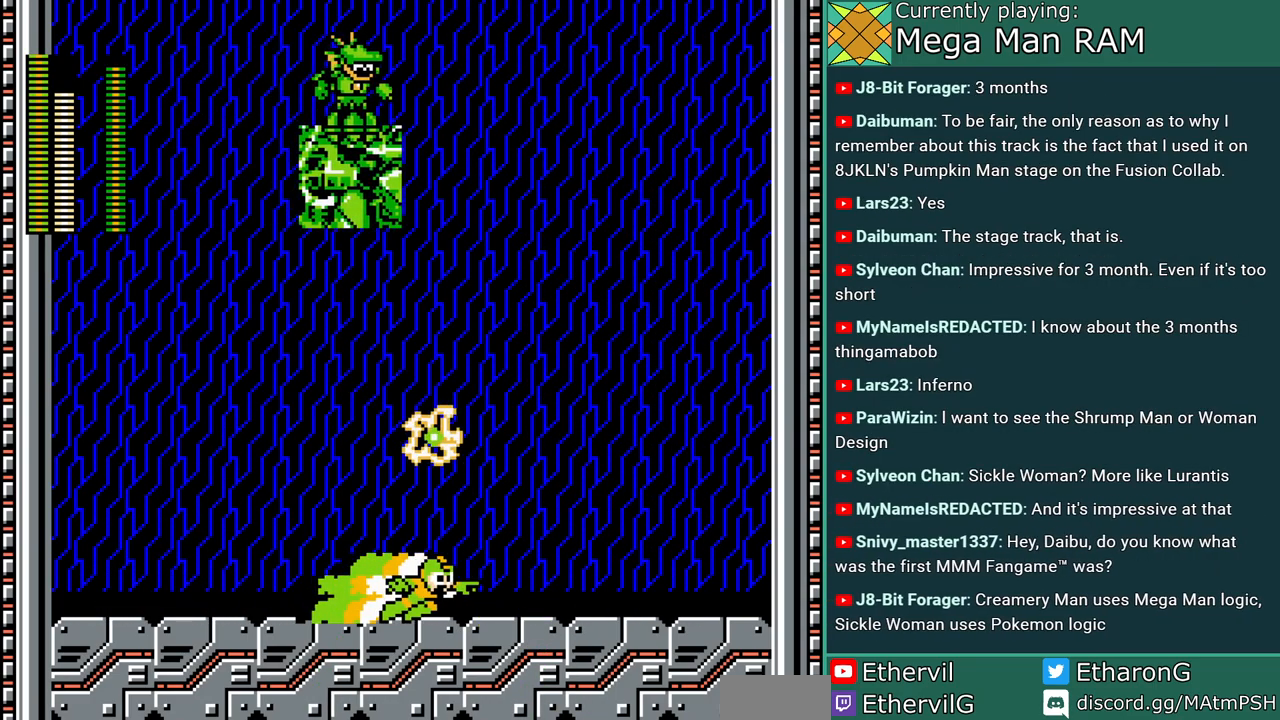
{"dt_ms": 500, "buttons": ["DPAD_LEFT"], "events": [[333, "DPAD_RIGHT", "up"], [367, "DPAD_LEFT", "down"]]}
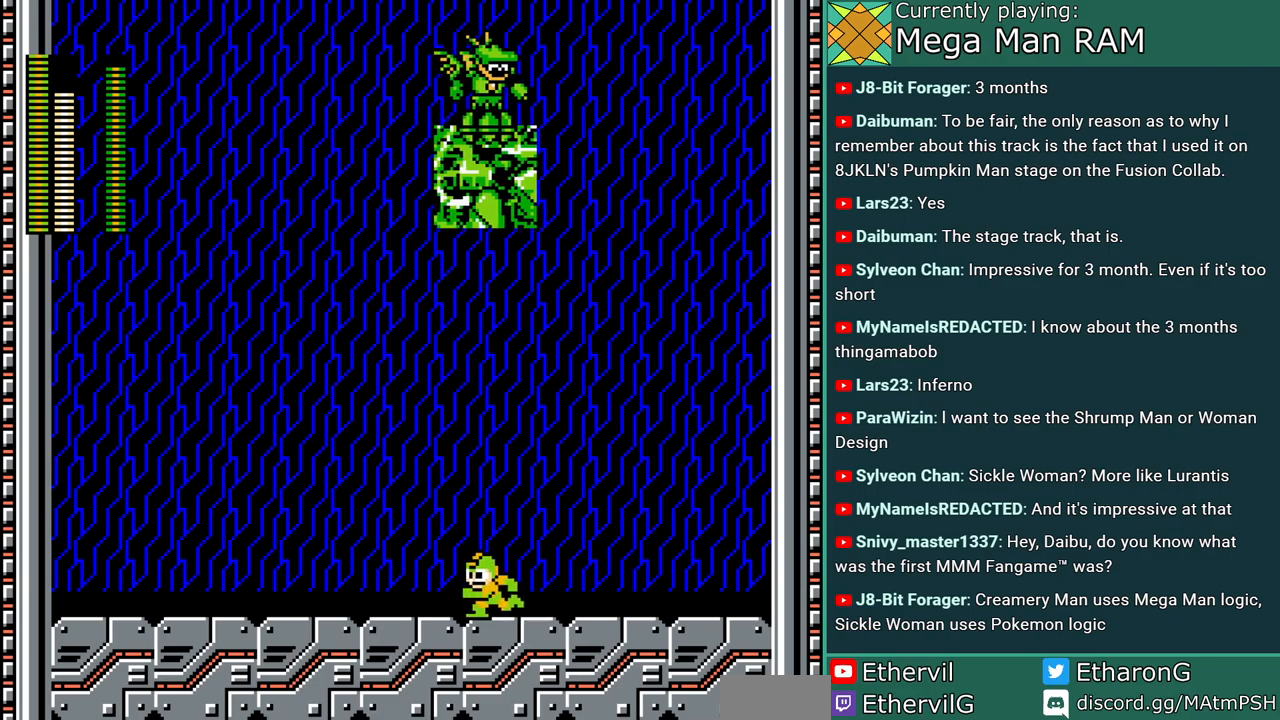
{"dt_ms": 500, "buttons": ["DPAD_LEFT"], "events": [[83, "C", "down"], [283, "C", "up"]]}
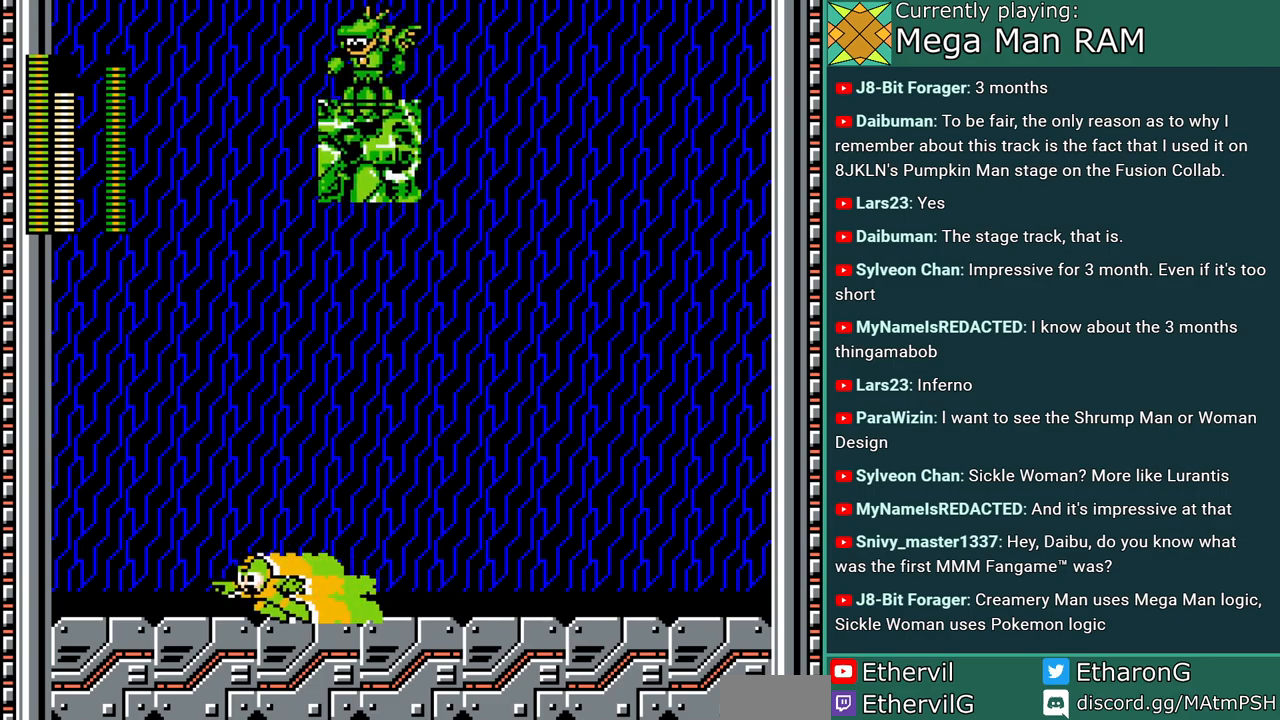
{"dt_ms": 500, "buttons": []}
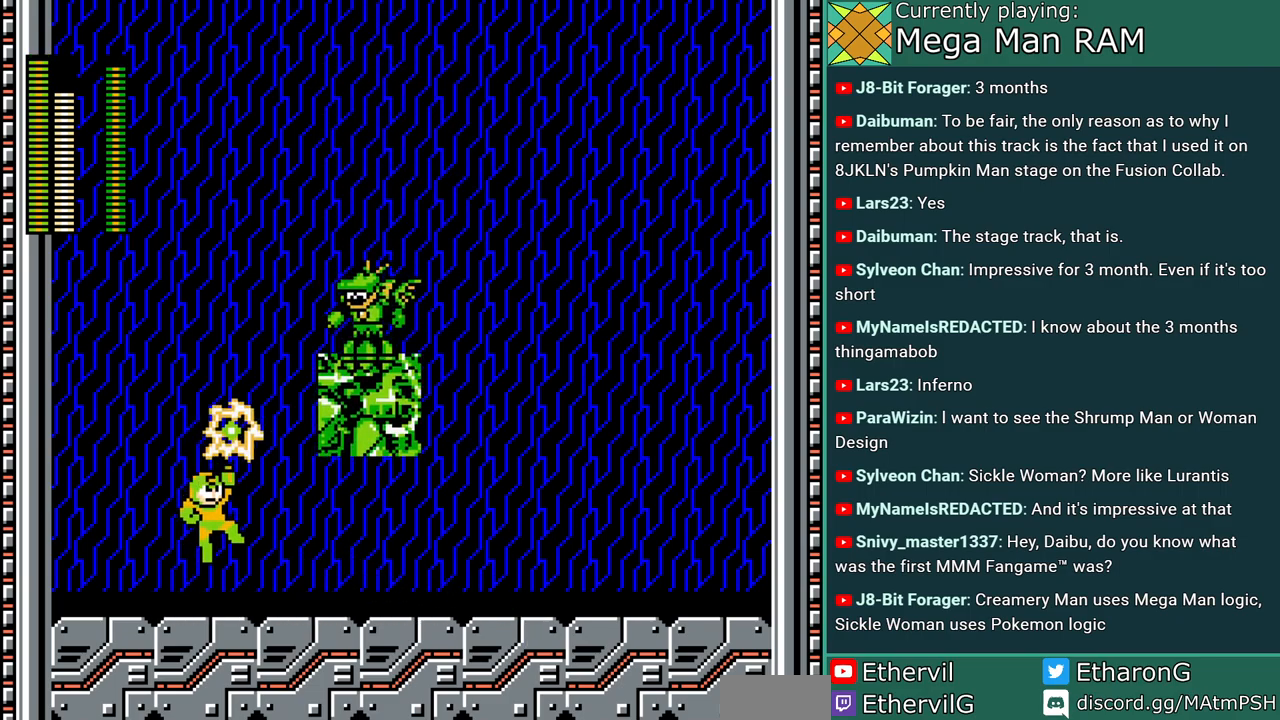
{"dt_ms": 500, "buttons": ["DPAD_RIGHT"], "events": [[500, "DPAD_RIGHT", "down"]]}
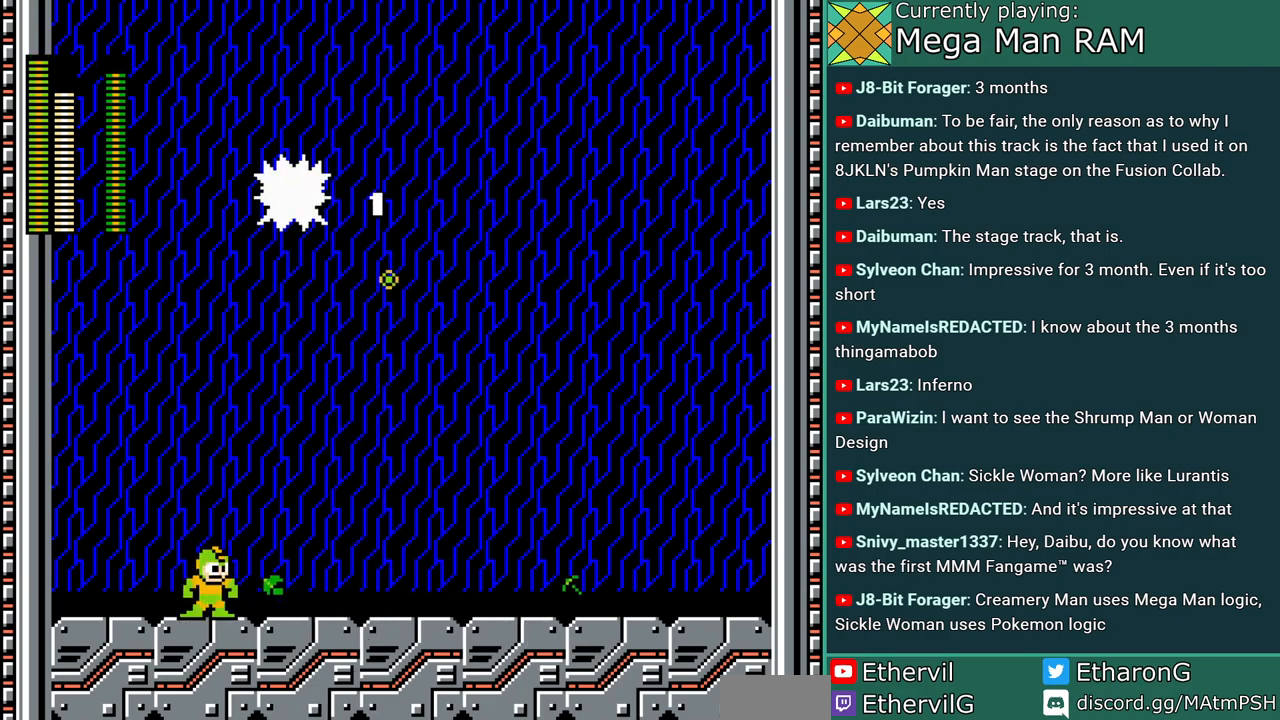
{"dt_ms": 500, "buttons": ["DPAD_RIGHT"], "events": [[67, "C", "down"], [317, "C", "up"]]}
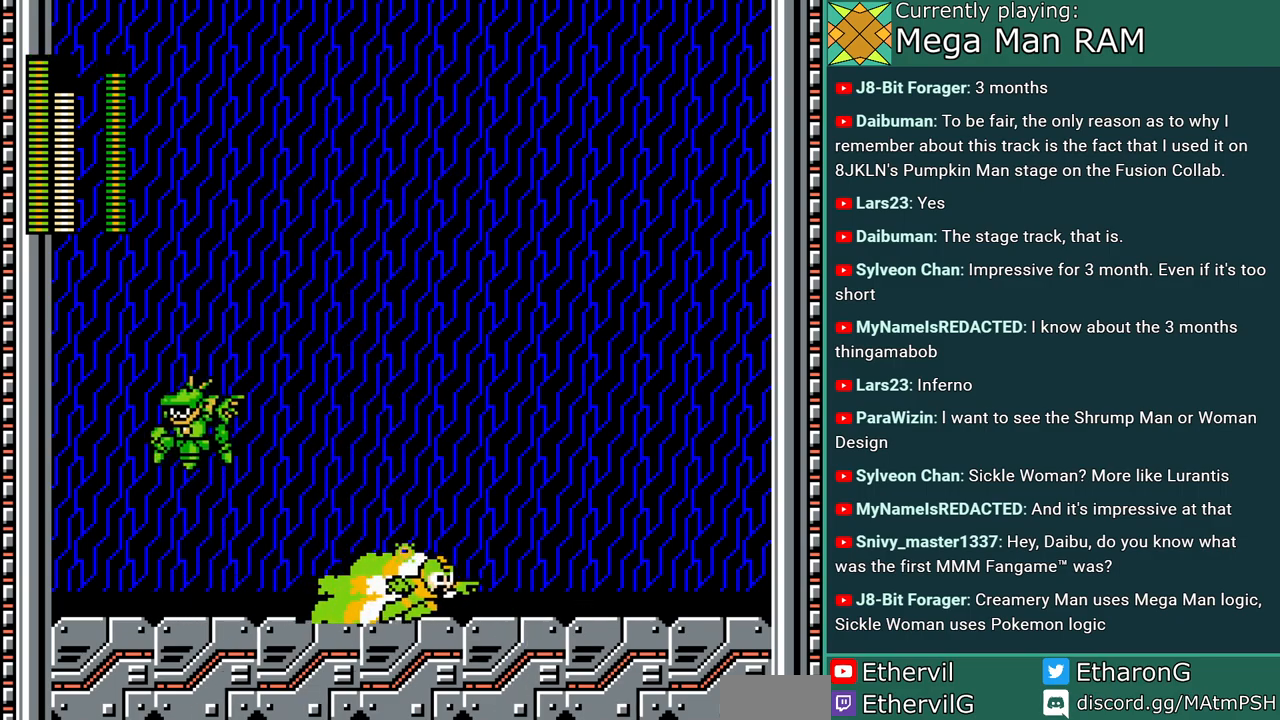
{"dt_ms": 500, "buttons": ["DPAD_RIGHT"], "events": [[217, "R1", "down"], [367, "R1", "up"]]}
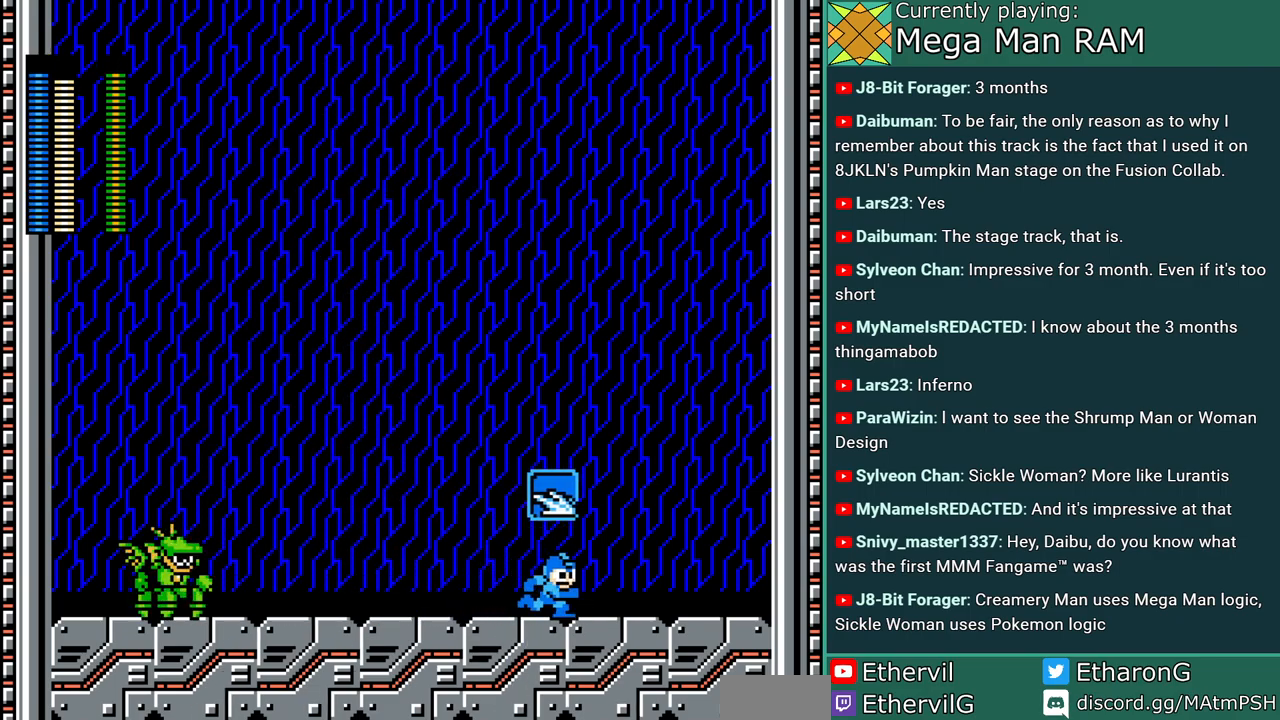
{"dt_ms": 500, "buttons": ["R1", "DPAD_RIGHT"], "events": [[417, "R1", "down"]]}
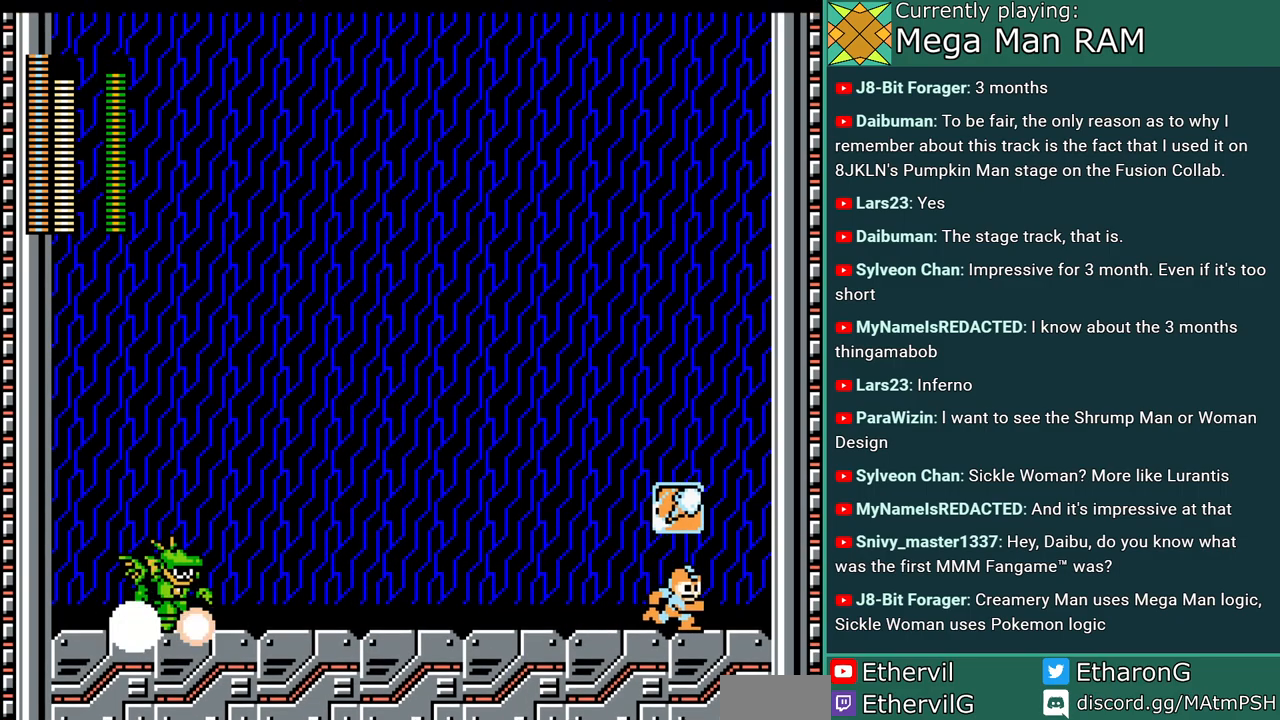
{"dt_ms": 500, "buttons": ["DPAD_LEFT"], "events": [[67, "R1", "up"], [200, "DPAD_RIGHT", "up"], [433, "DPAD_LEFT", "down"]]}
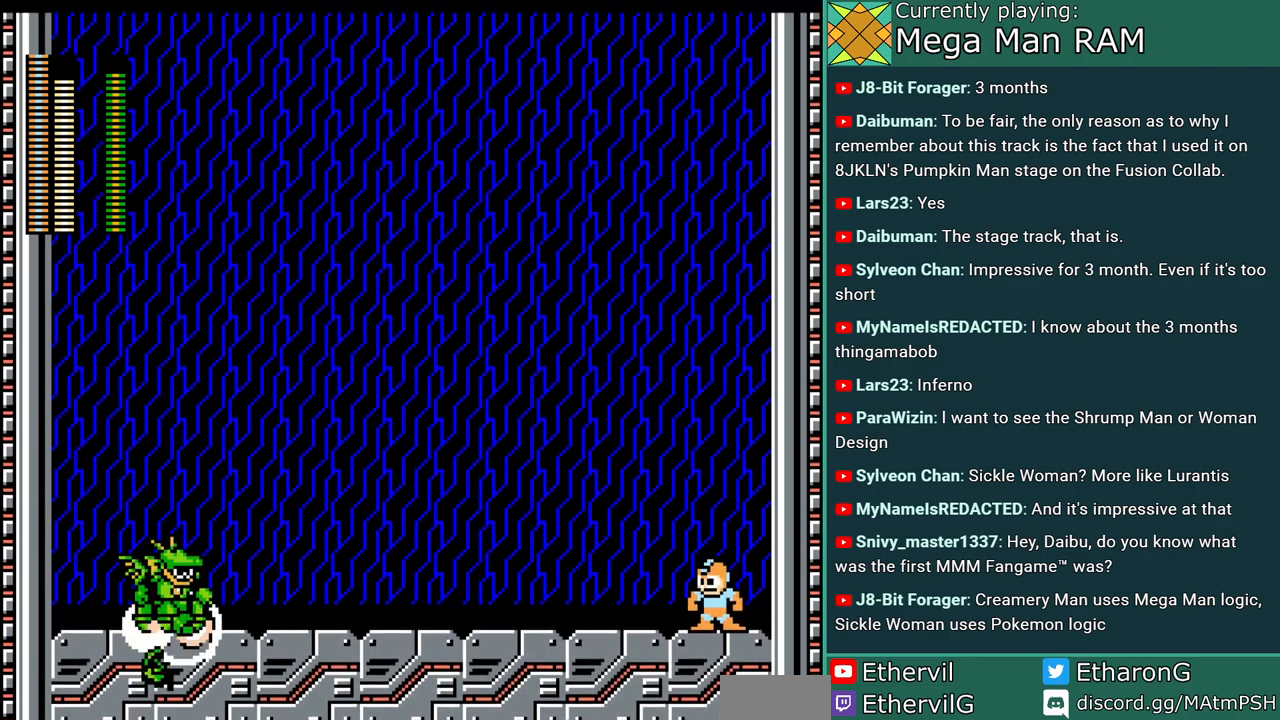
{"dt_ms": 500, "buttons": ["B", "DPAD_LEFT"], "events": [[150, "B", "down"]]}
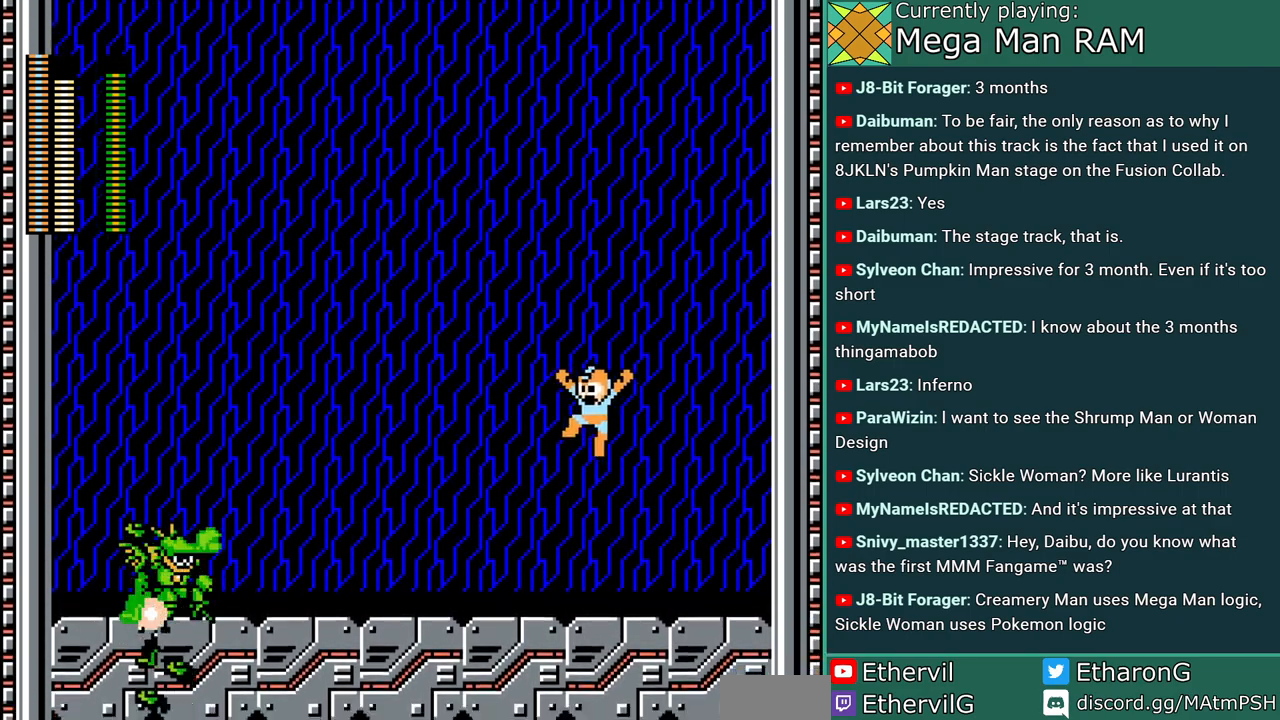
{"dt_ms": 500, "buttons": [], "events": [[150, "B", "up"], [300, "DPAD_LEFT", "up"], [367, "A", "down"], [467, "A", "up"]]}
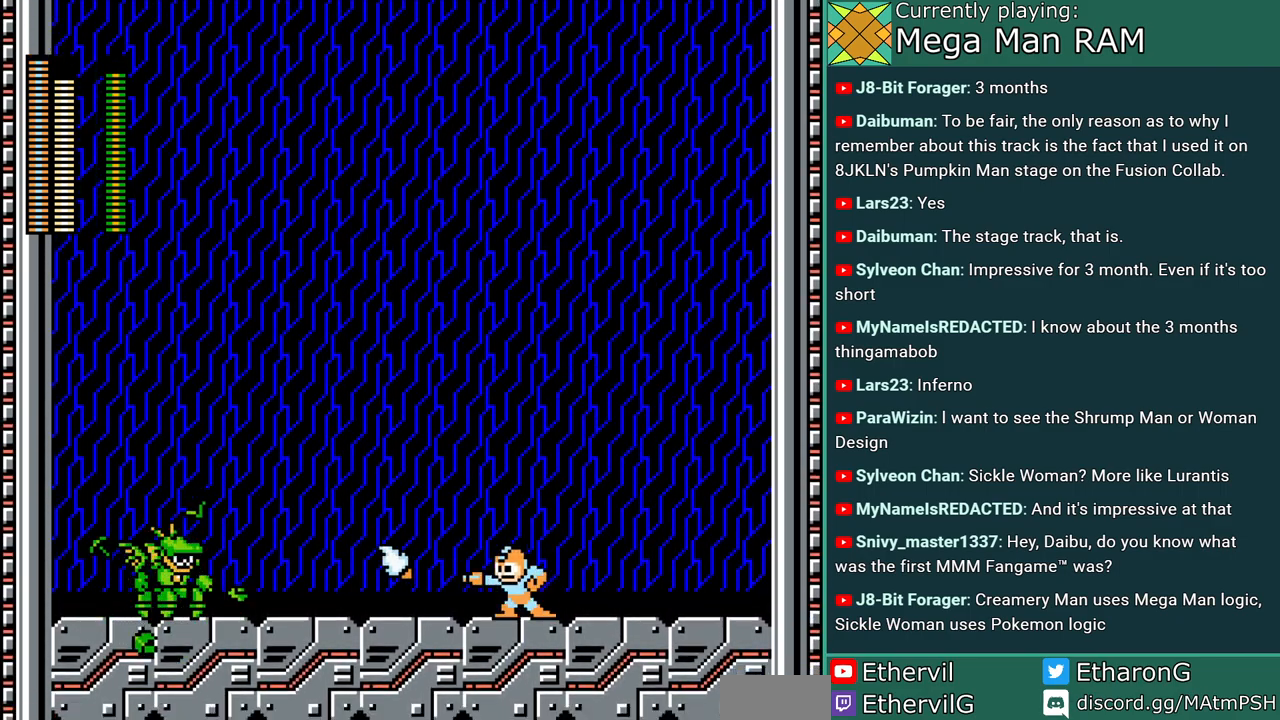
{"dt_ms": 500, "buttons": ["DPAD_RIGHT"], "events": [[217, "DPAD_RIGHT", "down"]]}
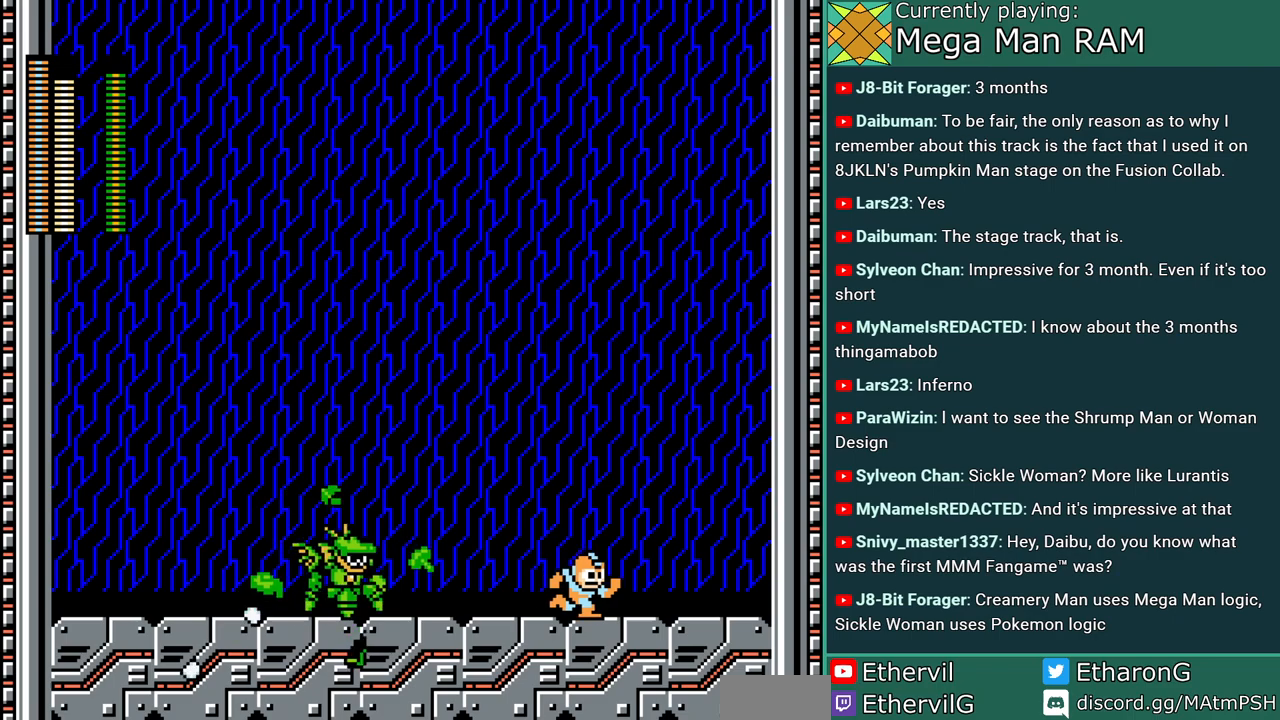
{"dt_ms": 500, "buttons": ["B", "DPAD_LEFT"], "events": [[183, "B", "down"], [183, "DPAD_RIGHT", "up"], [217, "DPAD_LEFT", "down"]]}
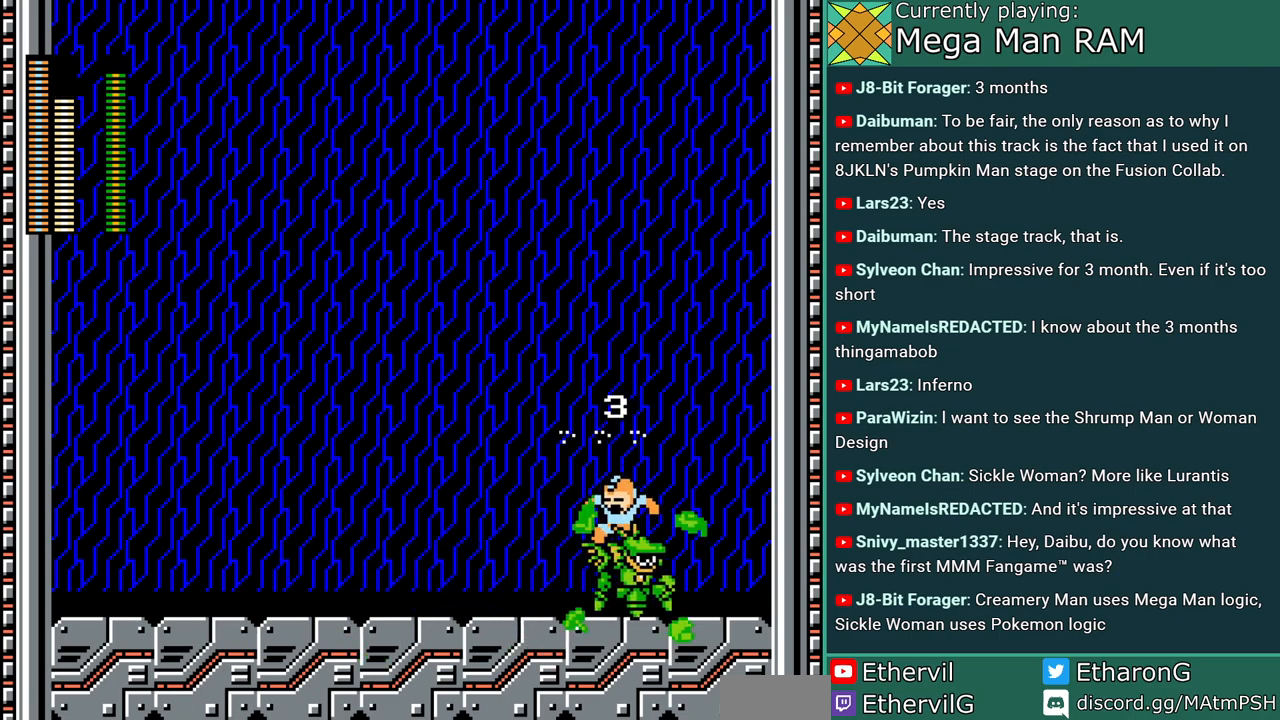
{"dt_ms": 500, "buttons": ["DPAD_LEFT"], "events": [[83, "B", "up"]]}
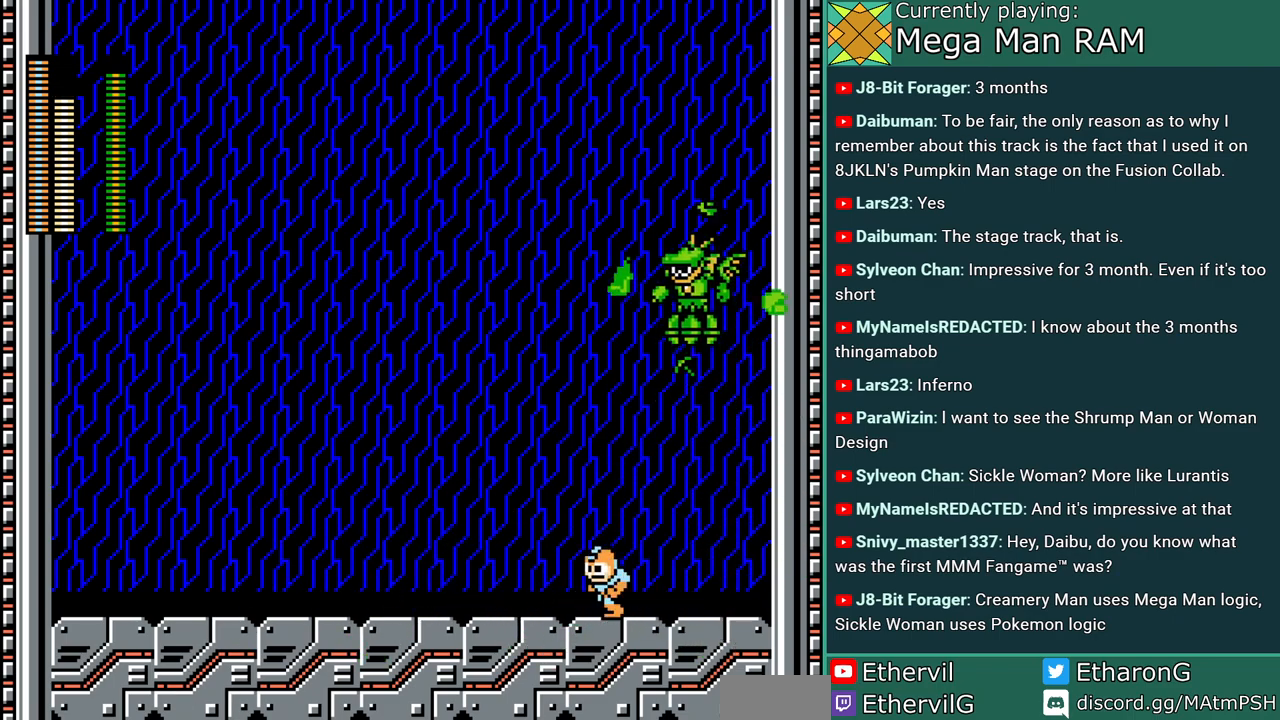
{"dt_ms": 500, "buttons": ["DPAD_LEFT"], "events": [[167, "C", "down"], [467, "C", "up"]]}
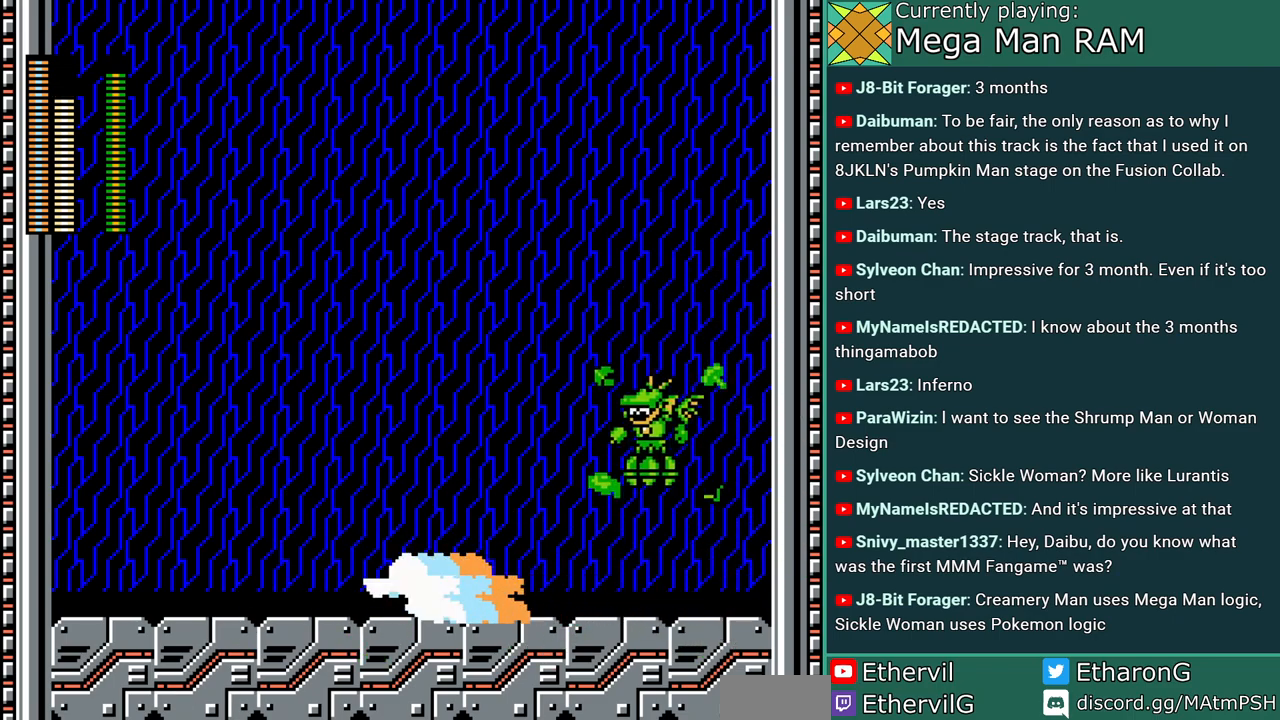
{"dt_ms": 500, "buttons": ["B", "C", "DPAD_RIGHT"], "events": [[217, "C", "down"], [450, "B", "down"], [483, "DPAD_LEFT", "up"], [500, "DPAD_RIGHT", "down"]]}
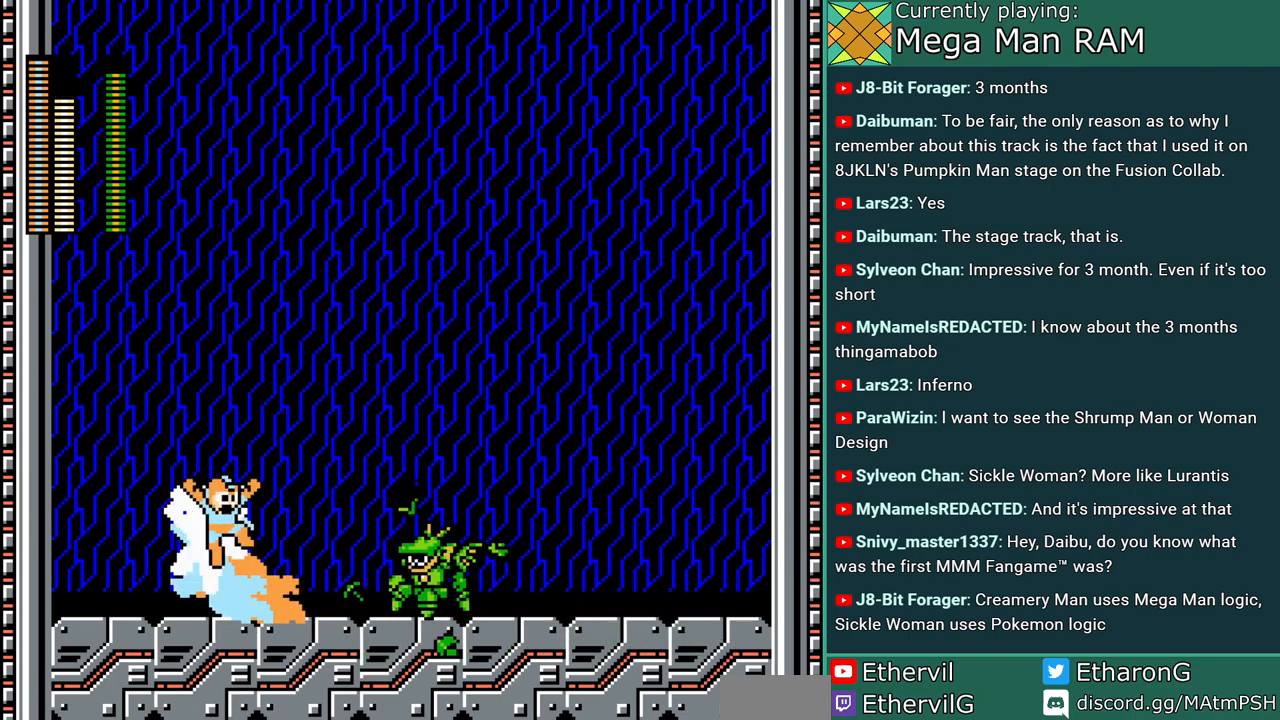
{"dt_ms": 500, "buttons": ["DPAD_RIGHT"], "events": [[383, "C", "up"], [400, "B", "up"]]}
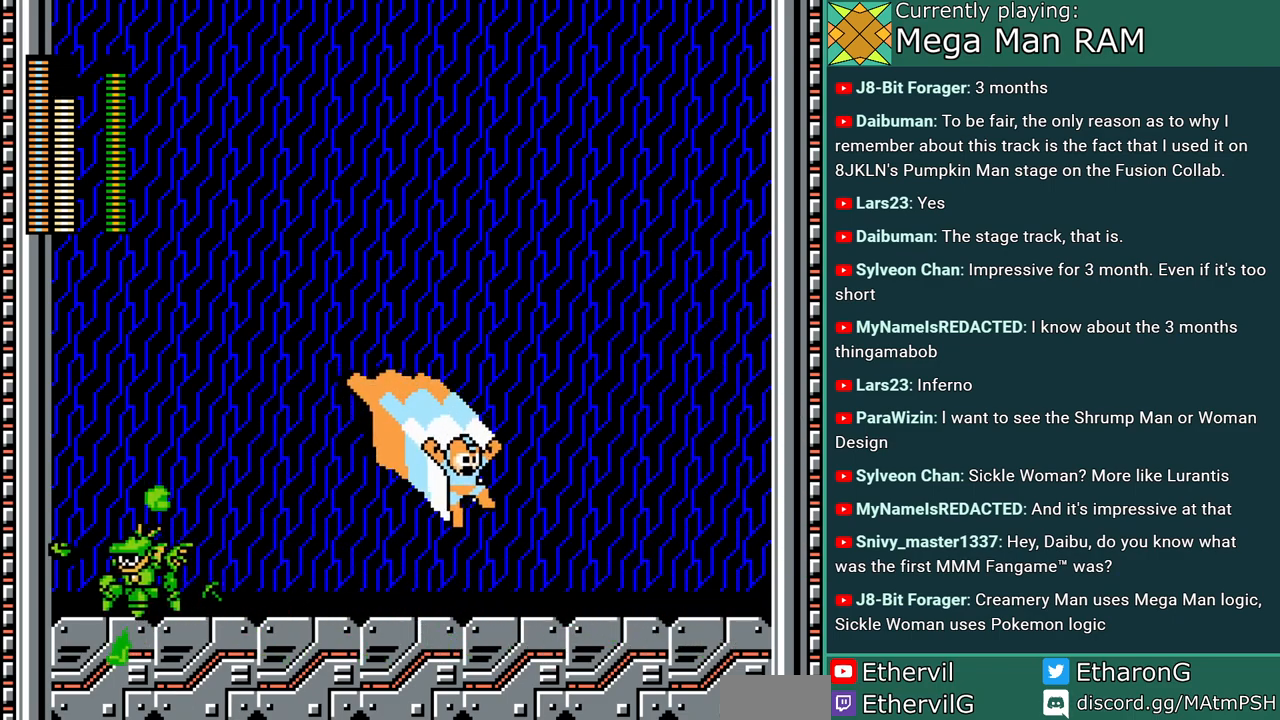
{"dt_ms": 500, "buttons": ["DPAD_RIGHT"], "events": []}
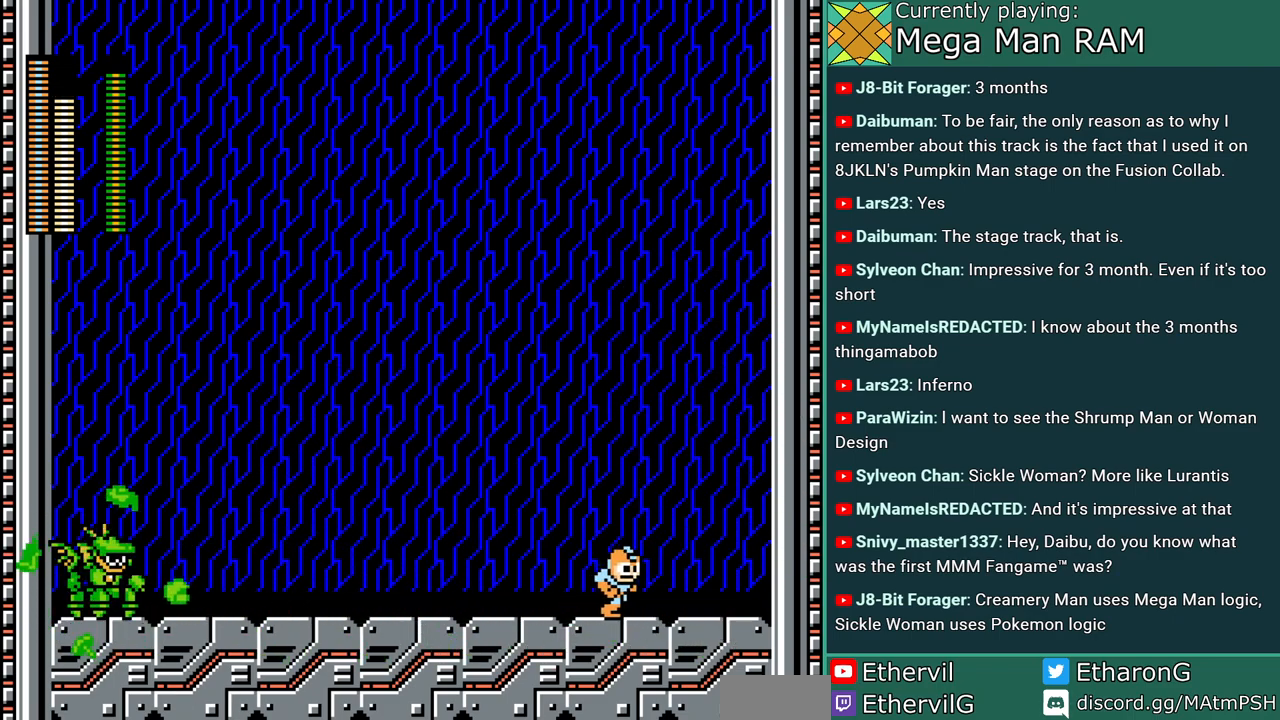
{"dt_ms": 500, "buttons": [], "events": [[100, "DPAD_RIGHT", "up"]]}
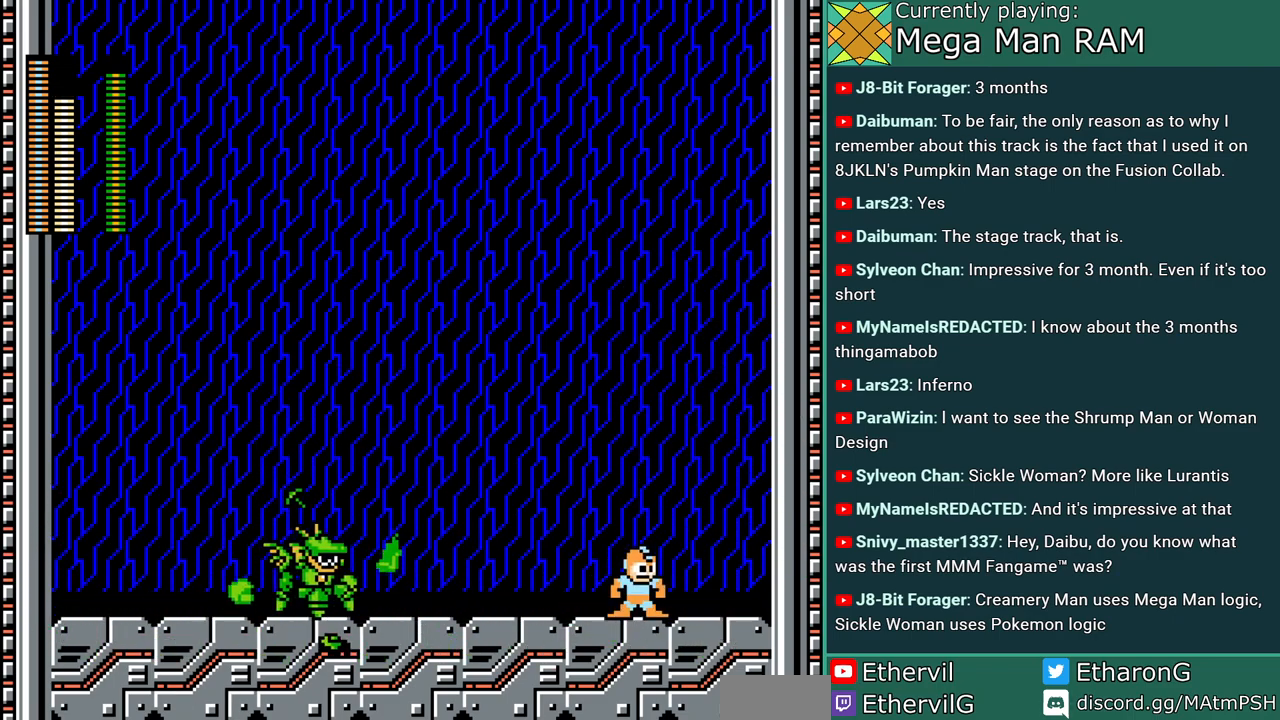
{"dt_ms": 500, "buttons": ["DPAD_LEFT"], "events": [[33, "DPAD_LEFT", "down"], [83, "C", "down"], [100, "B", "down"], [467, "B", "up"], [483, "C", "up"]]}
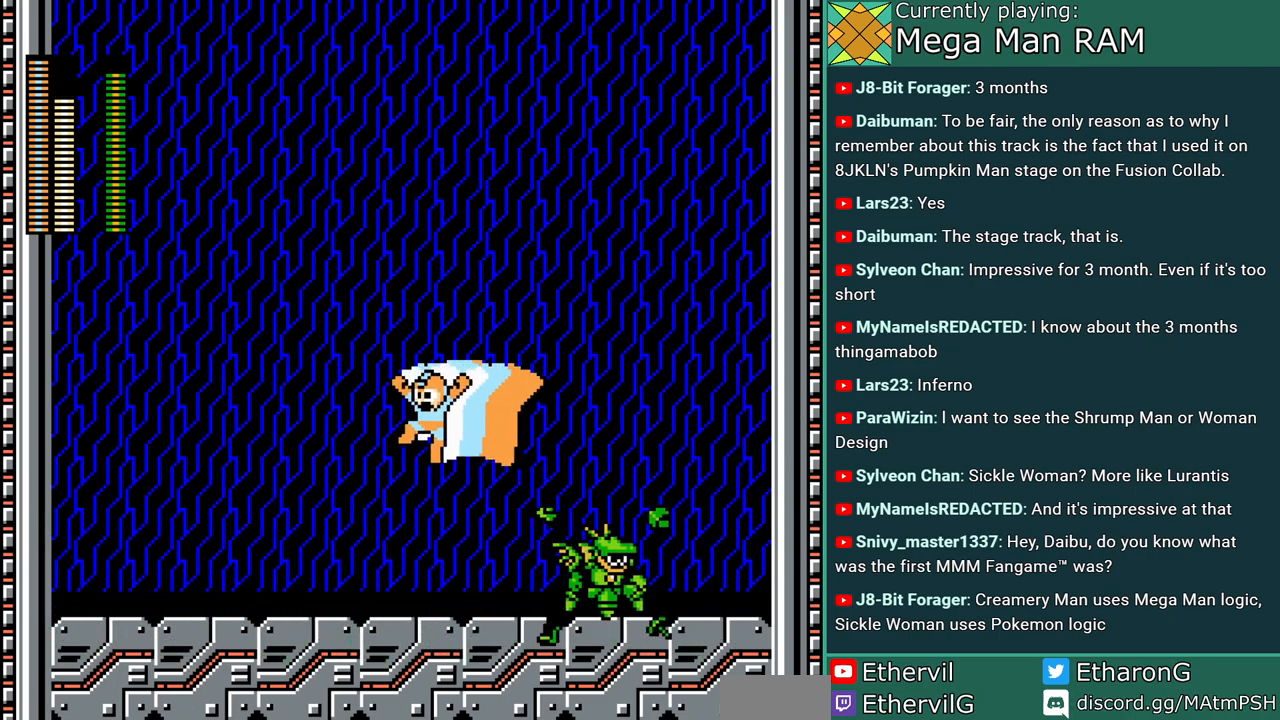
{"dt_ms": 500, "buttons": []}